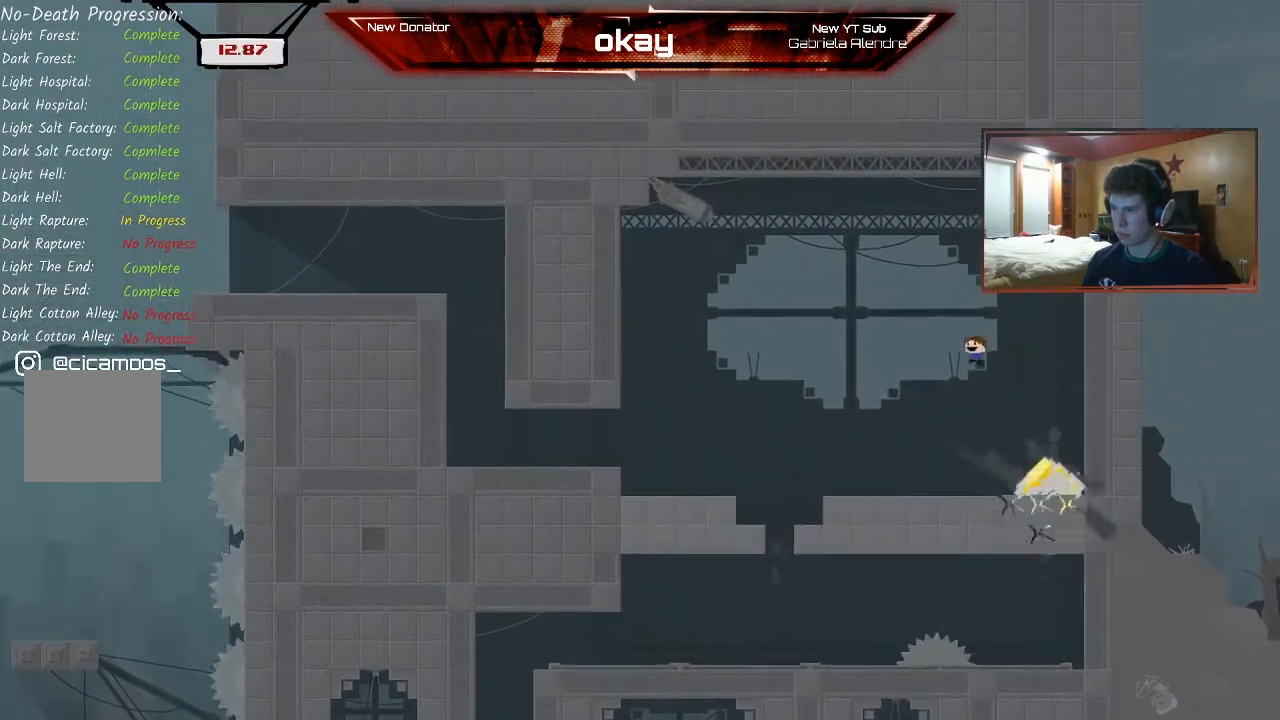
Gameplay with a controller (Xbox layout); each line is a JSON object with the inputs held at the frame after it (dt_ms = milliseconds from this image to that frame). "events" lists button and stick changes between this image and that frame as [ms after this image, input, new state], when the widget could be followed in between. Not read: L2 right_stick.
{"dt_ms": 500, "buttons": ["A", "R2"], "left_stick": "left", "events": [[33, "A", "up"], [500, "A", "down"]]}
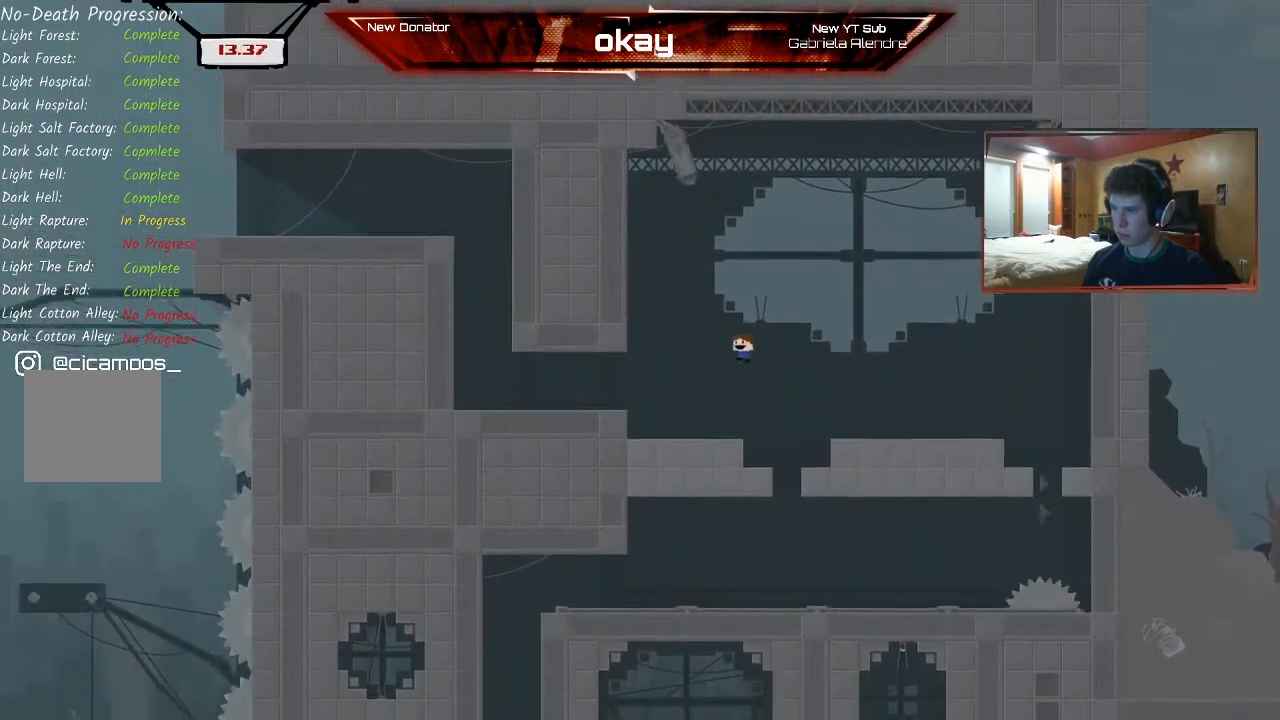
{"dt_ms": 500, "buttons": ["R2"], "left_stick": "left", "events": [[100, "A", "up"]]}
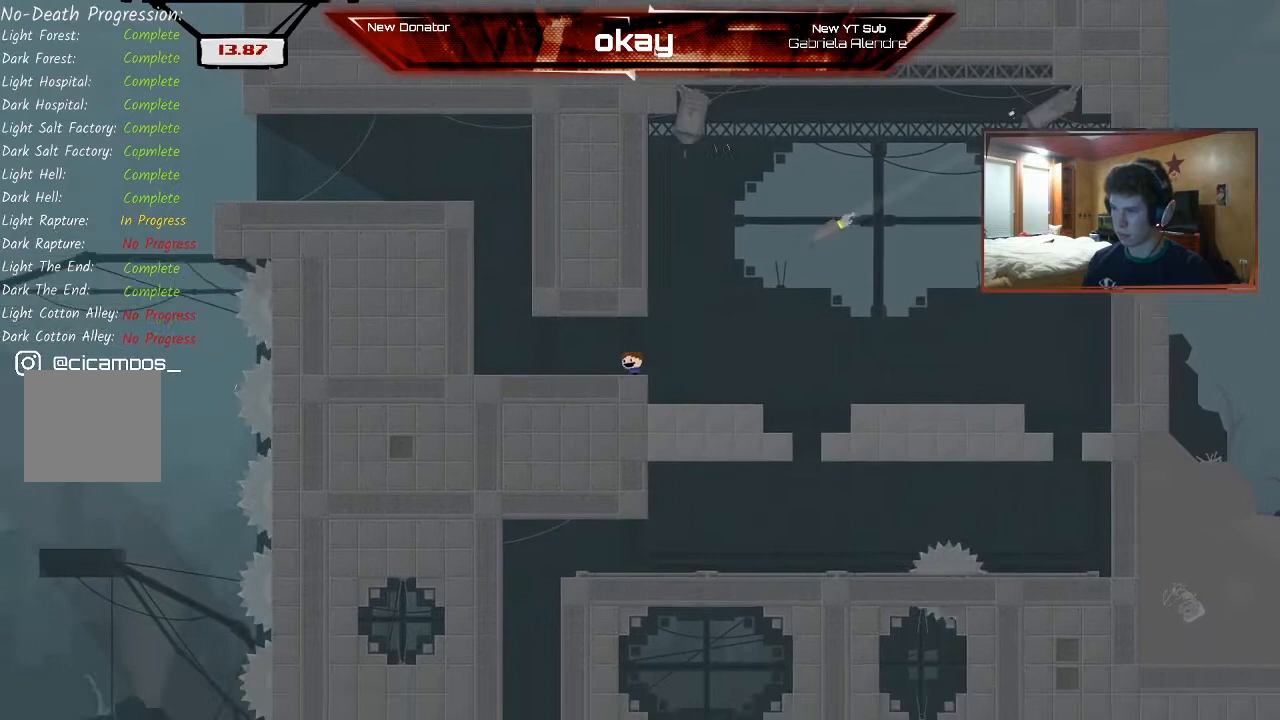
{"dt_ms": 500, "buttons": ["R2"], "left_stick": "left"}
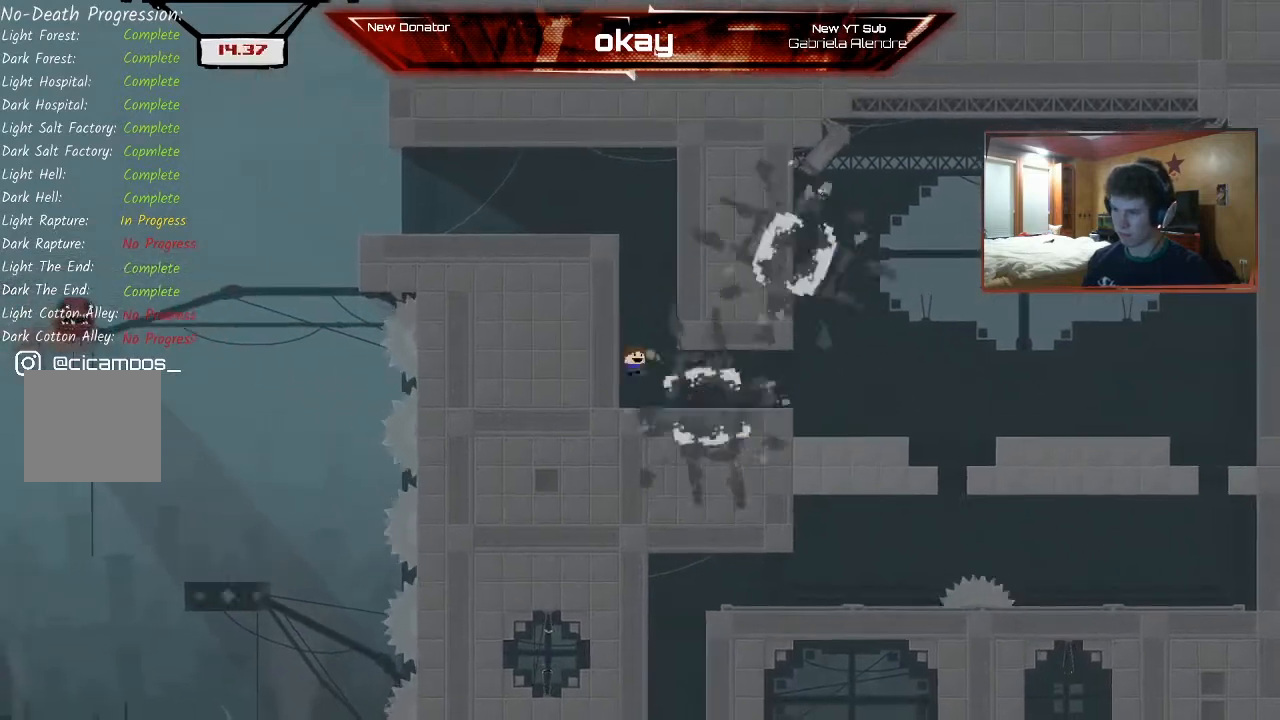
{"dt_ms": 500, "buttons": ["R2"], "left_stick": "left", "events": [[33, "A", "down"], [233, "A", "up"]]}
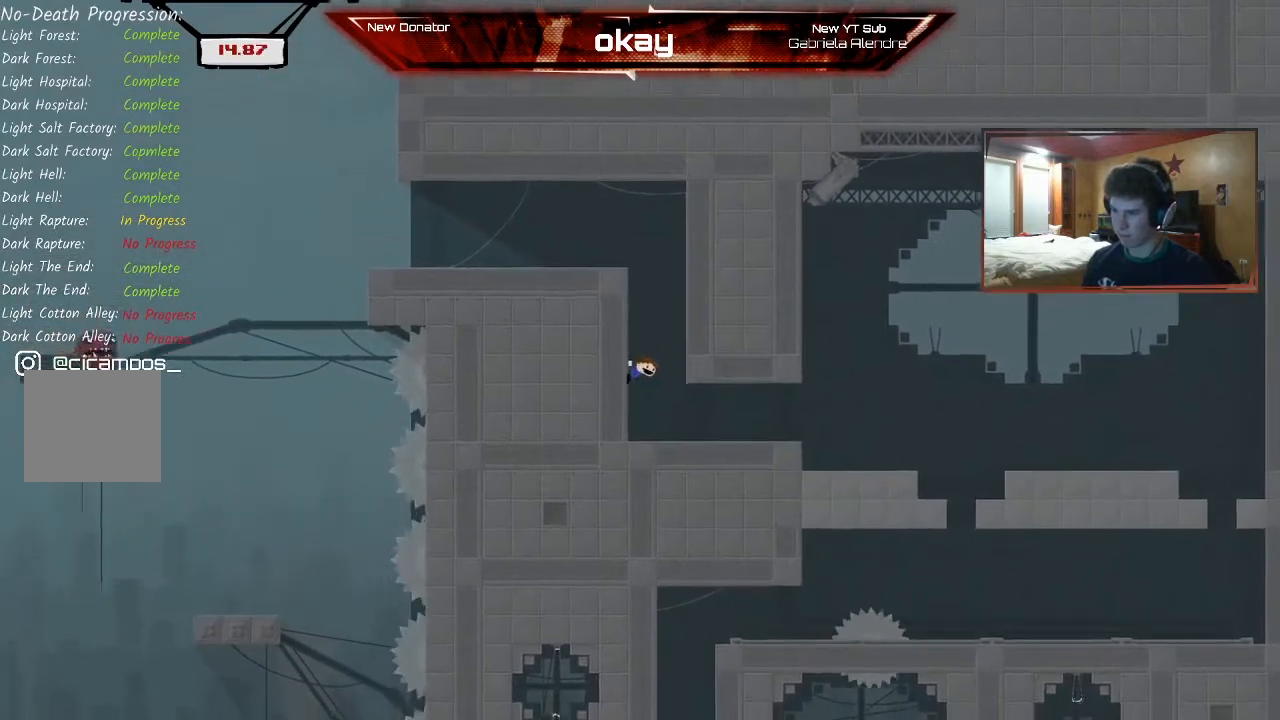
{"dt_ms": 500, "buttons": ["R2"], "left_stick": "center", "events": [[167, "left_stick", "center"]]}
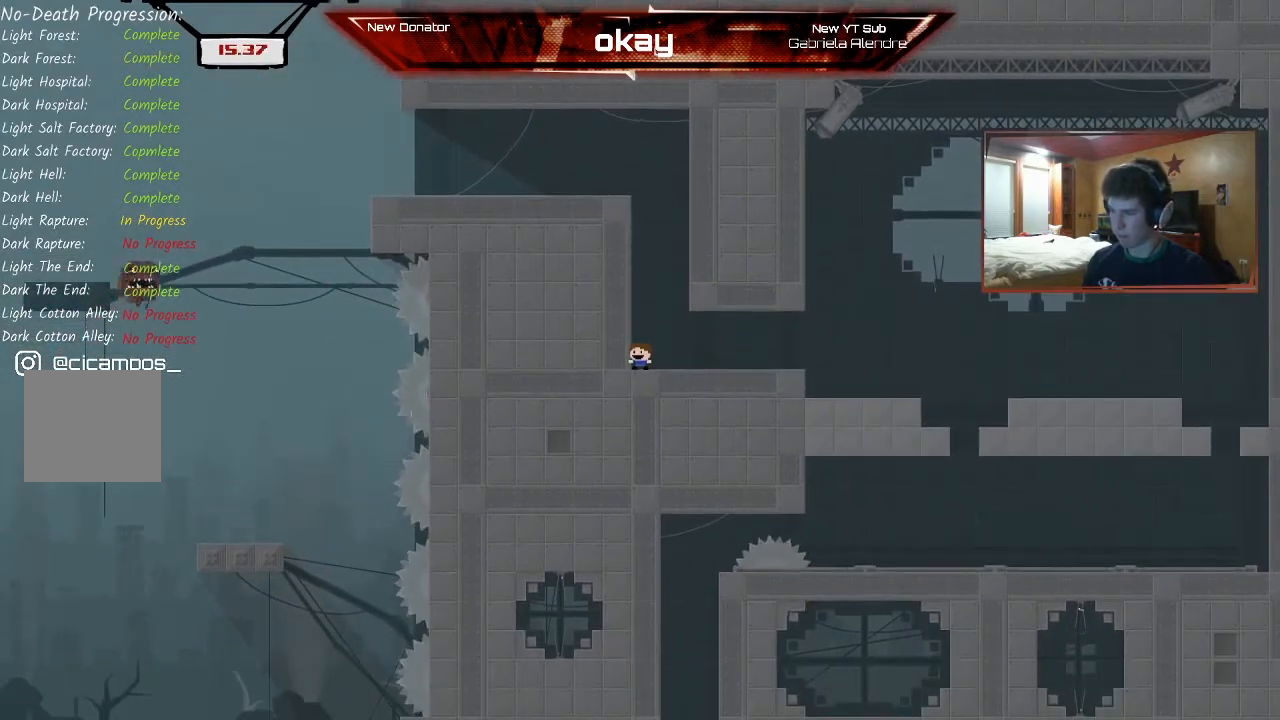
{"dt_ms": 500, "buttons": ["R2"], "left_stick": "center", "events": []}
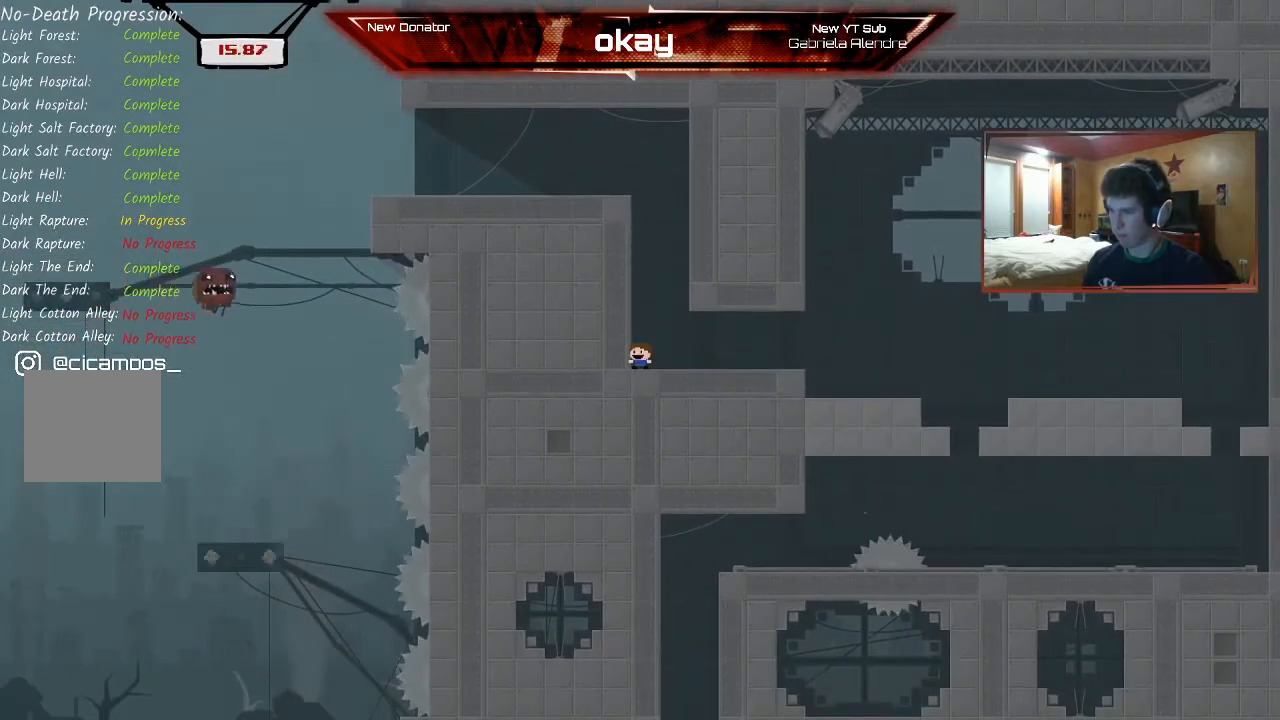
{"dt_ms": 500, "buttons": ["R2"], "left_stick": "center", "events": []}
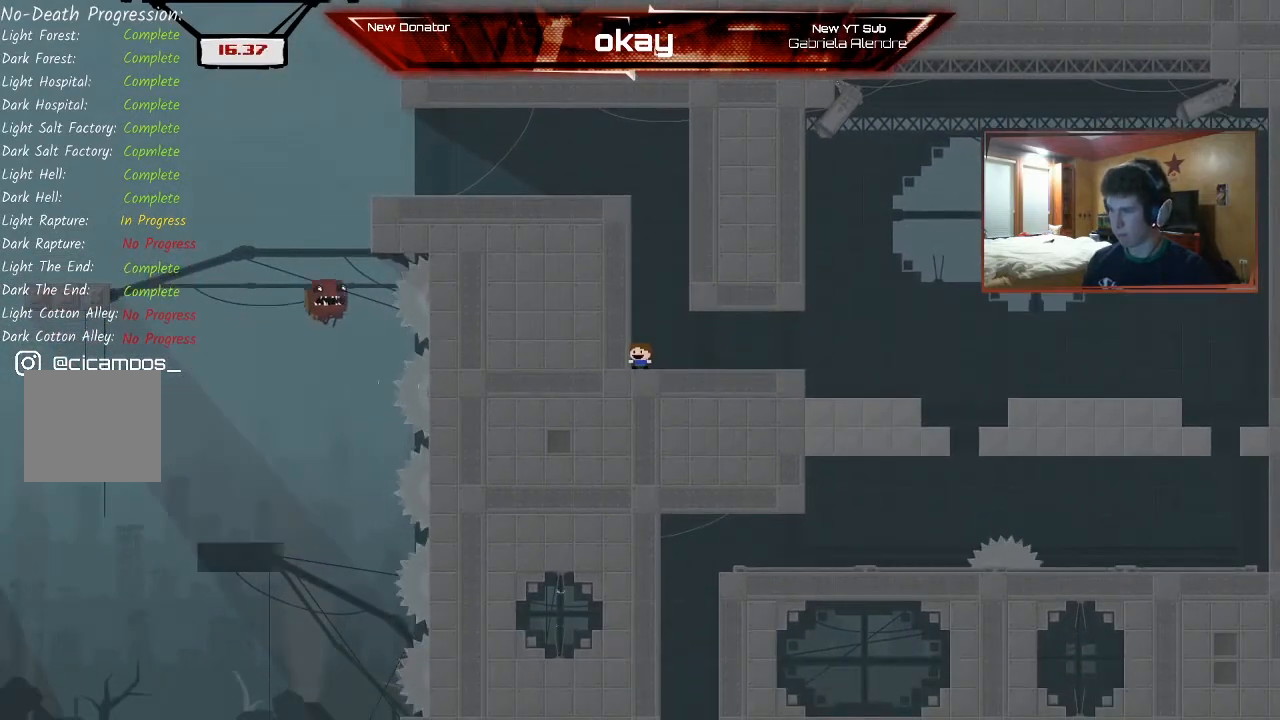
{"dt_ms": 500, "buttons": ["R2"], "left_stick": "center", "events": []}
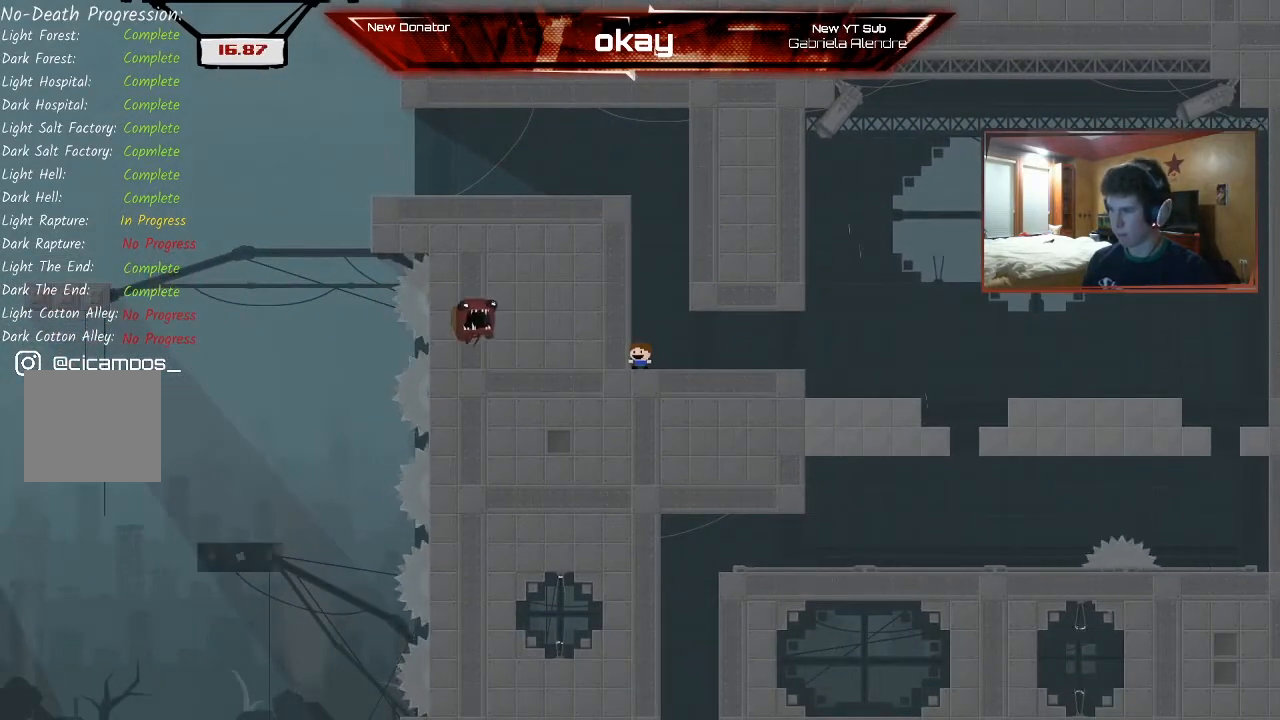
{"dt_ms": 500, "buttons": ["R2"], "left_stick": "right", "events": [[67, "left_stick", "right"], [167, "left_stick", "center"], [233, "left_stick", "right"], [300, "A", "down"], [467, "A", "up"]]}
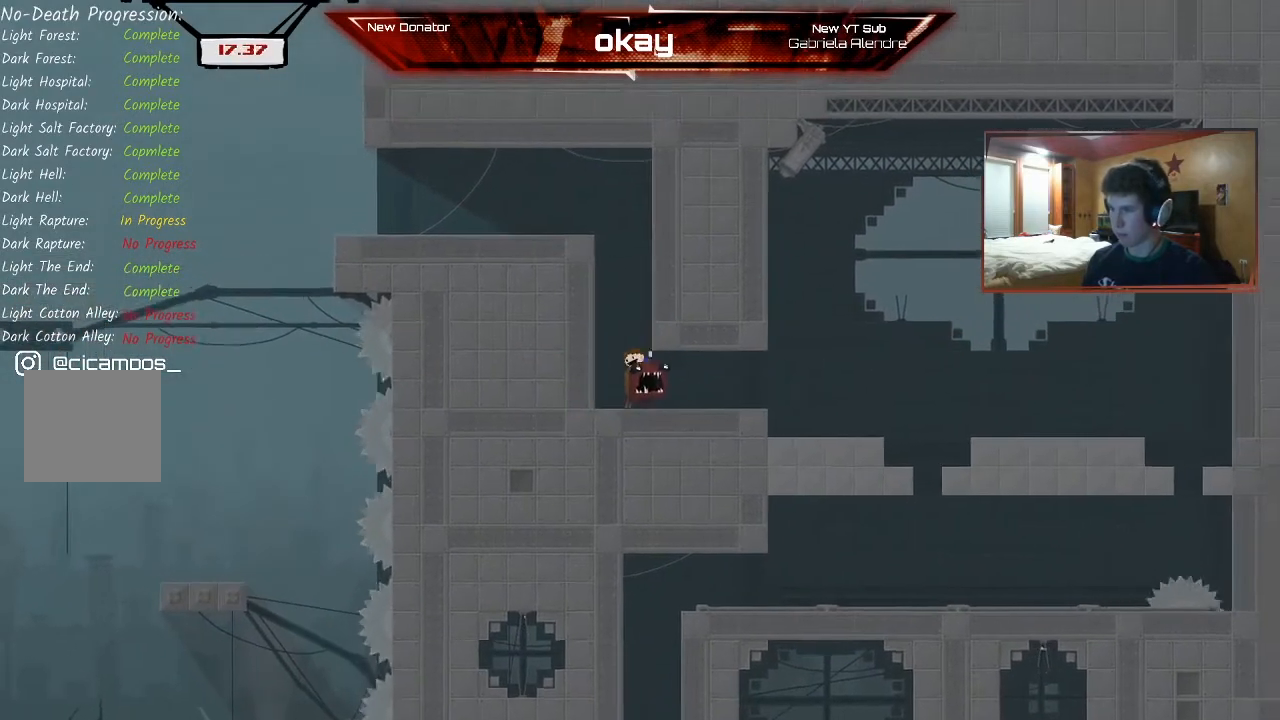
{"dt_ms": 500, "buttons": ["R2"], "left_stick": "left", "events": [[67, "A", "down"], [167, "left_stick", "left"], [433, "A", "up"]]}
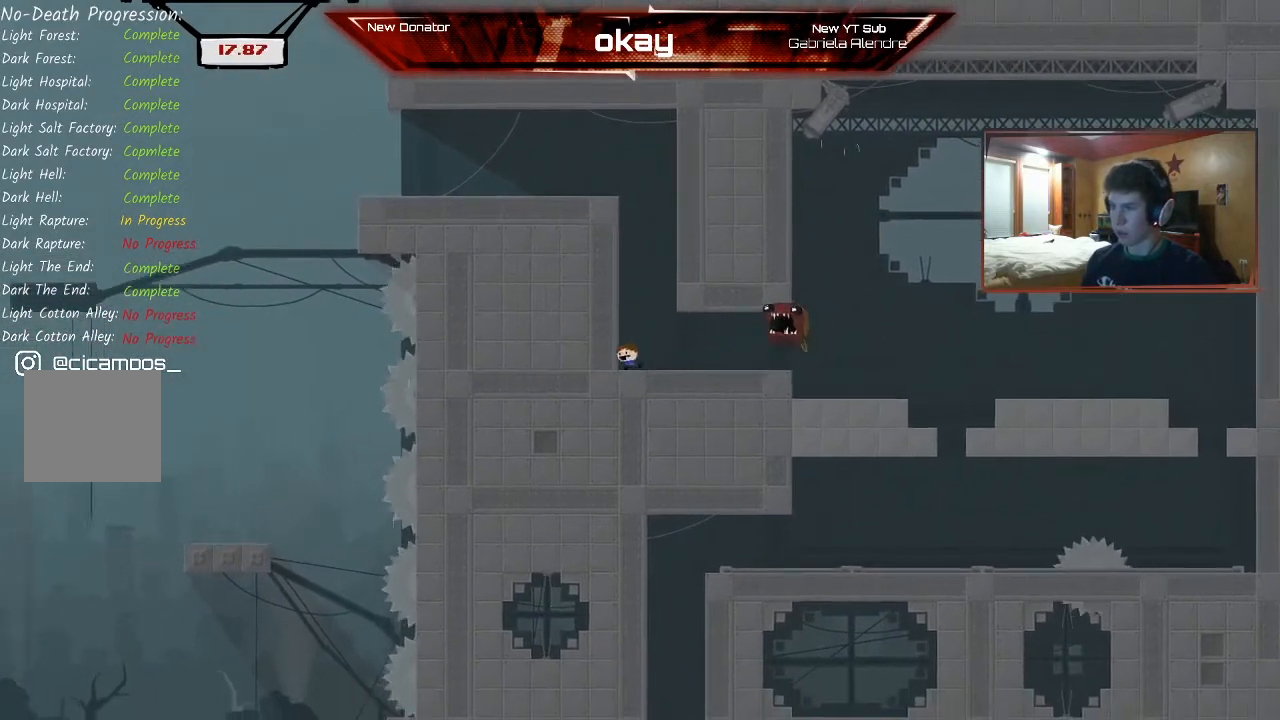
{"dt_ms": 500, "buttons": ["A", "R2"], "left_stick": "up-left"}
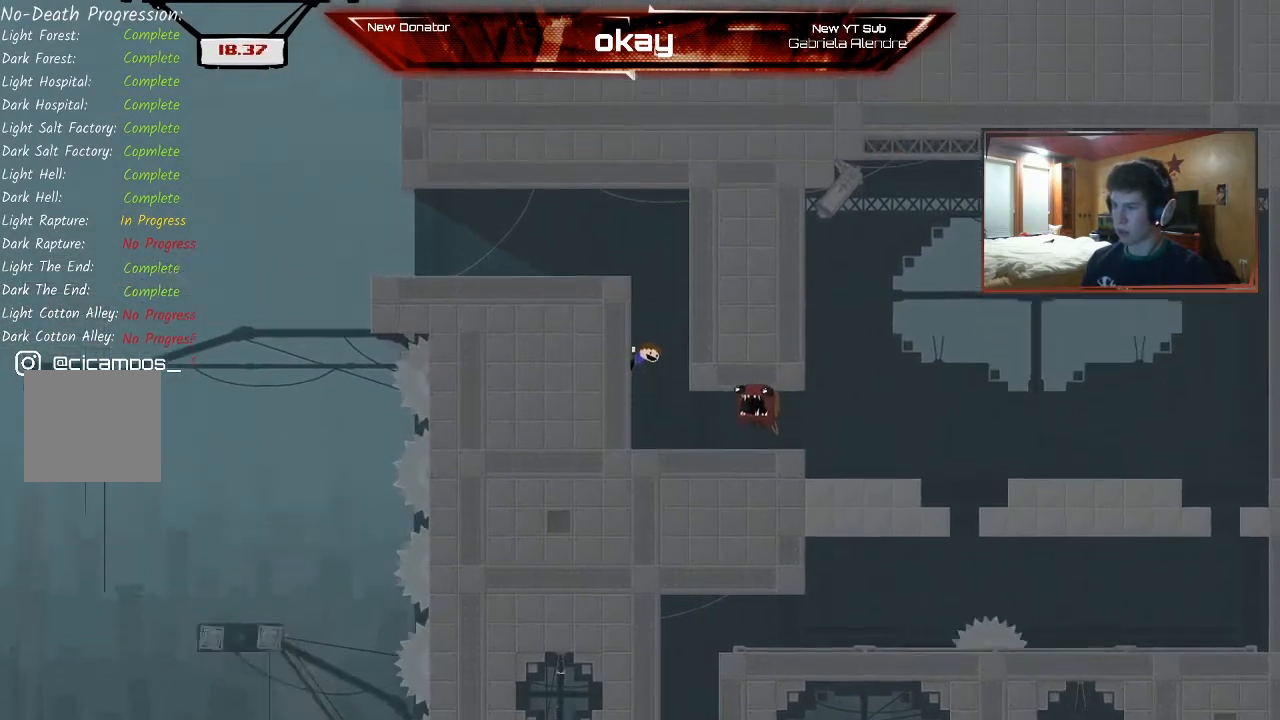
{"dt_ms": 500, "buttons": ["A", "R2"], "left_stick": "up-left", "events": []}
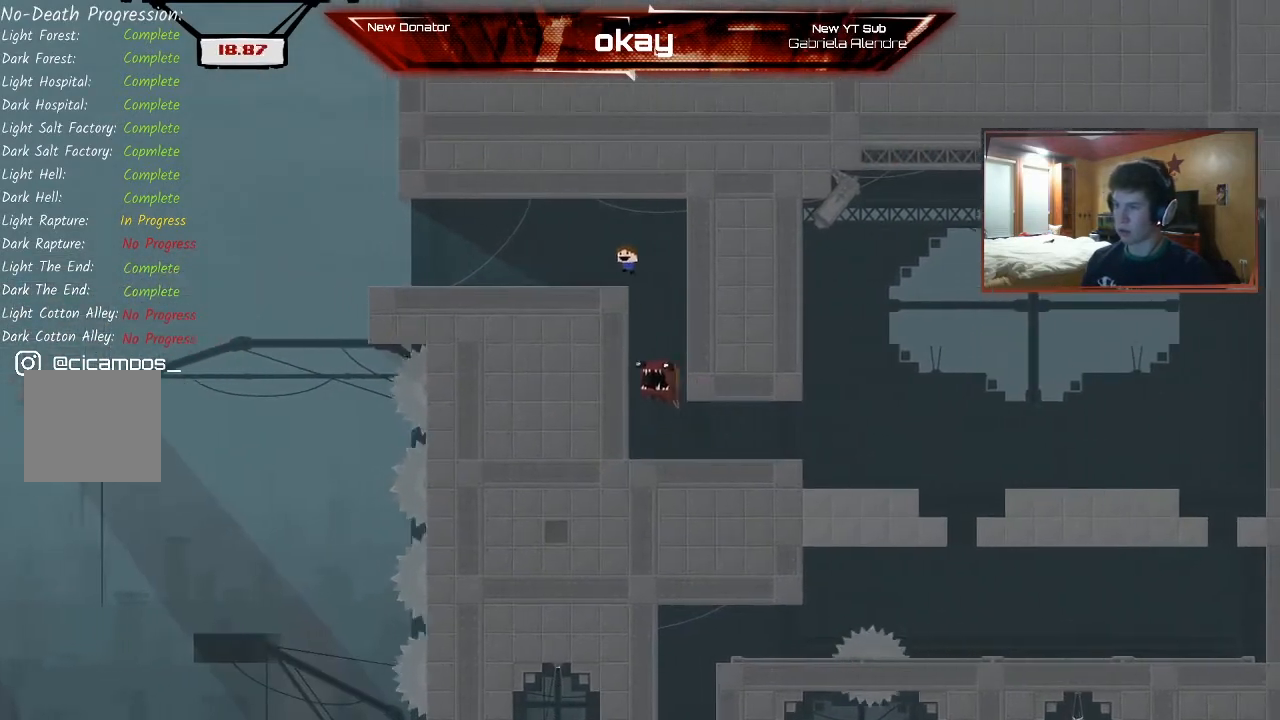
{"dt_ms": 500, "buttons": ["A", "R2"], "left_stick": "up-left", "events": [[67, "A", "up"], [500, "A", "down"]]}
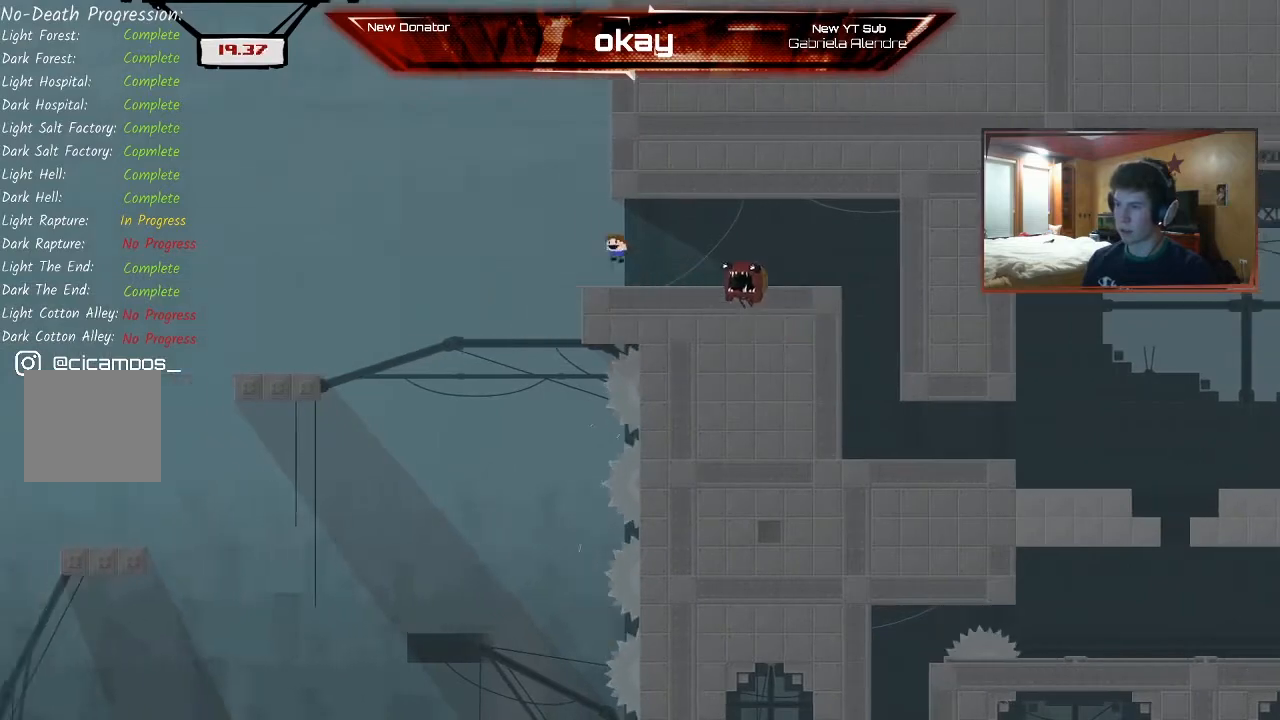
{"dt_ms": 500, "buttons": ["A", "R2"], "left_stick": "up-left", "events": [[100, "A", "up"], [500, "A", "down"]]}
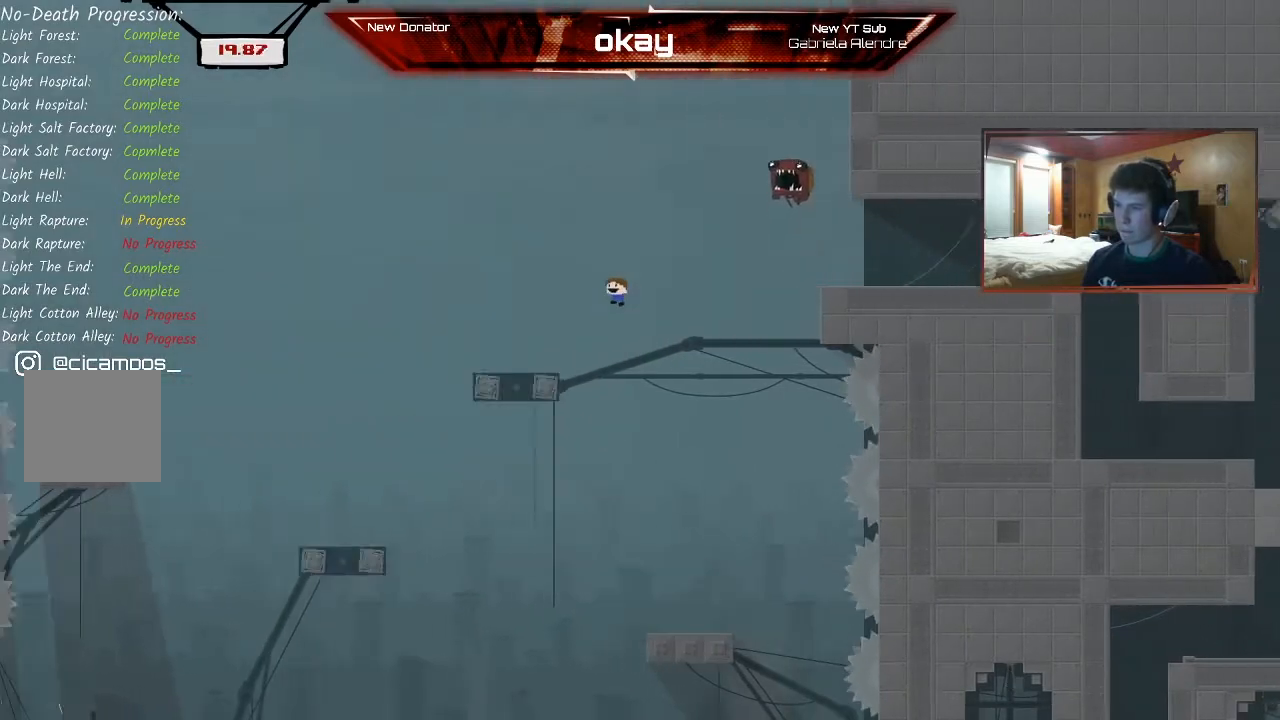
{"dt_ms": 500, "buttons": ["A", "R2"], "left_stick": "up-left", "events": []}
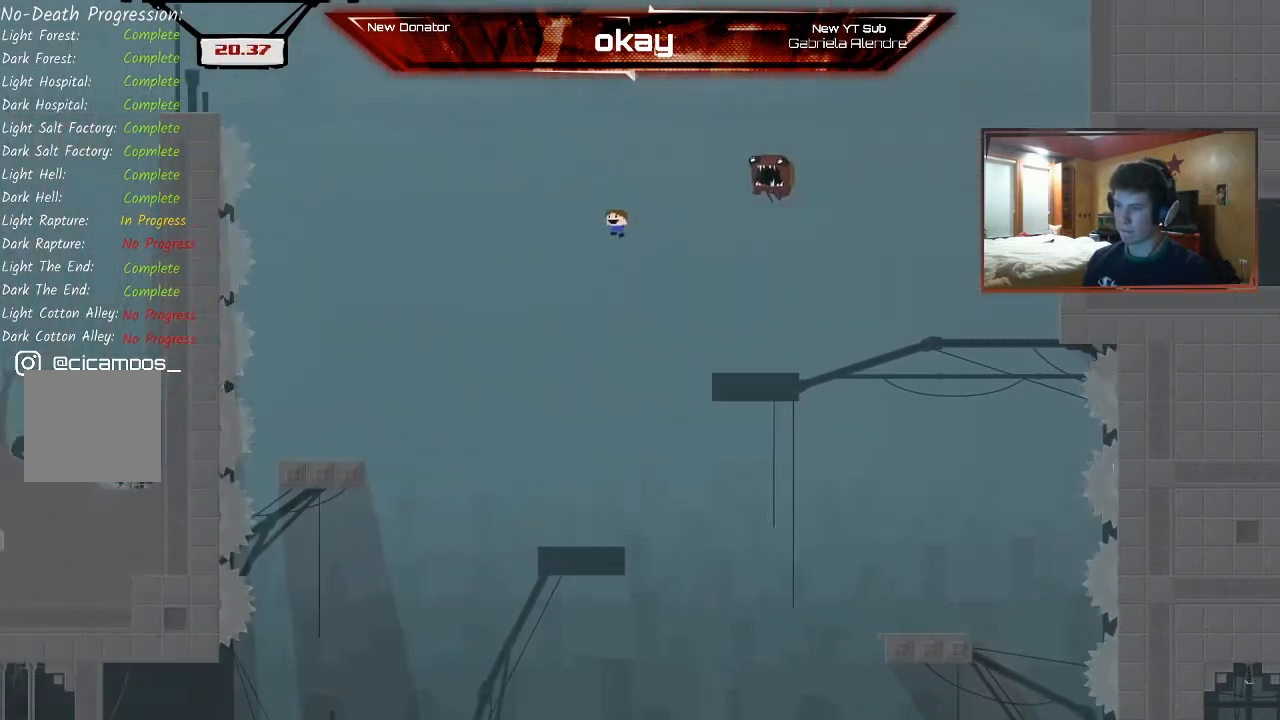
{"dt_ms": 1000, "buttons": ["R2"], "left_stick": "left"}
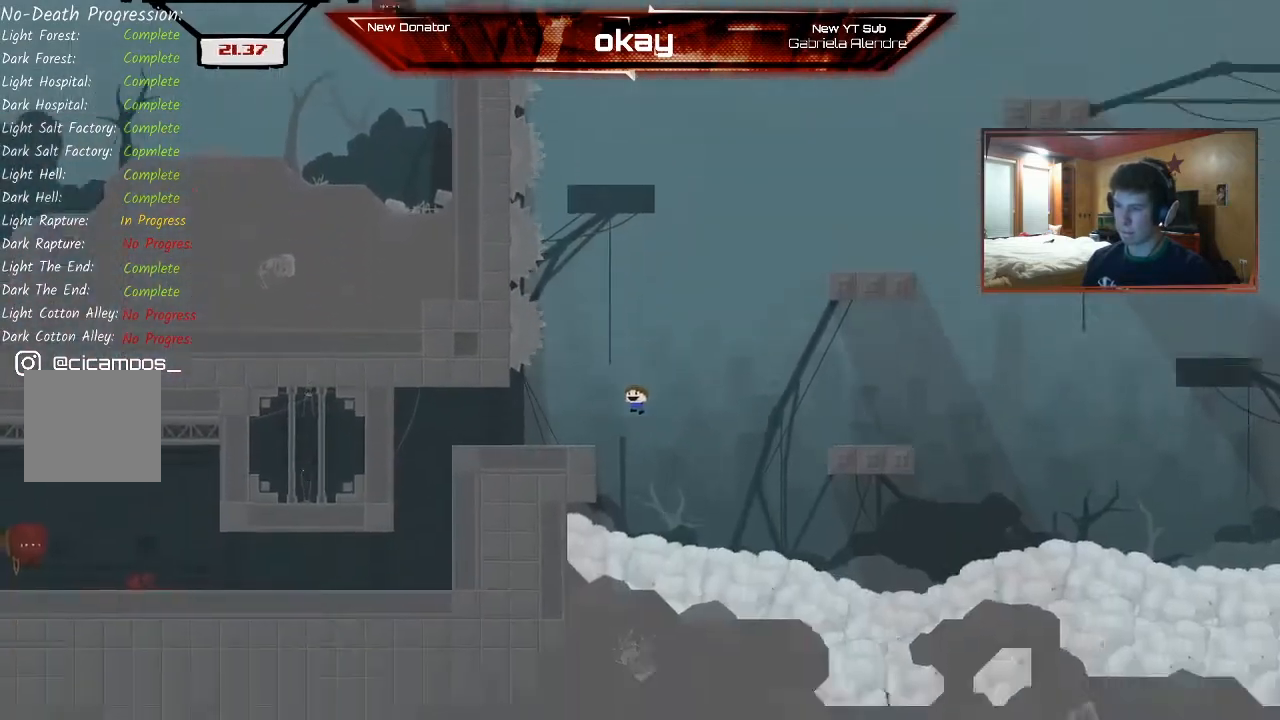
{"dt_ms": 500, "buttons": ["A"], "left_stick": "down", "events": [[67, "START", "down"], [200, "START", "up"], [200, "left_stick", "center"], [267, "R2", "up"], [400, "left_stick", "down"], [500, "A", "down"]]}
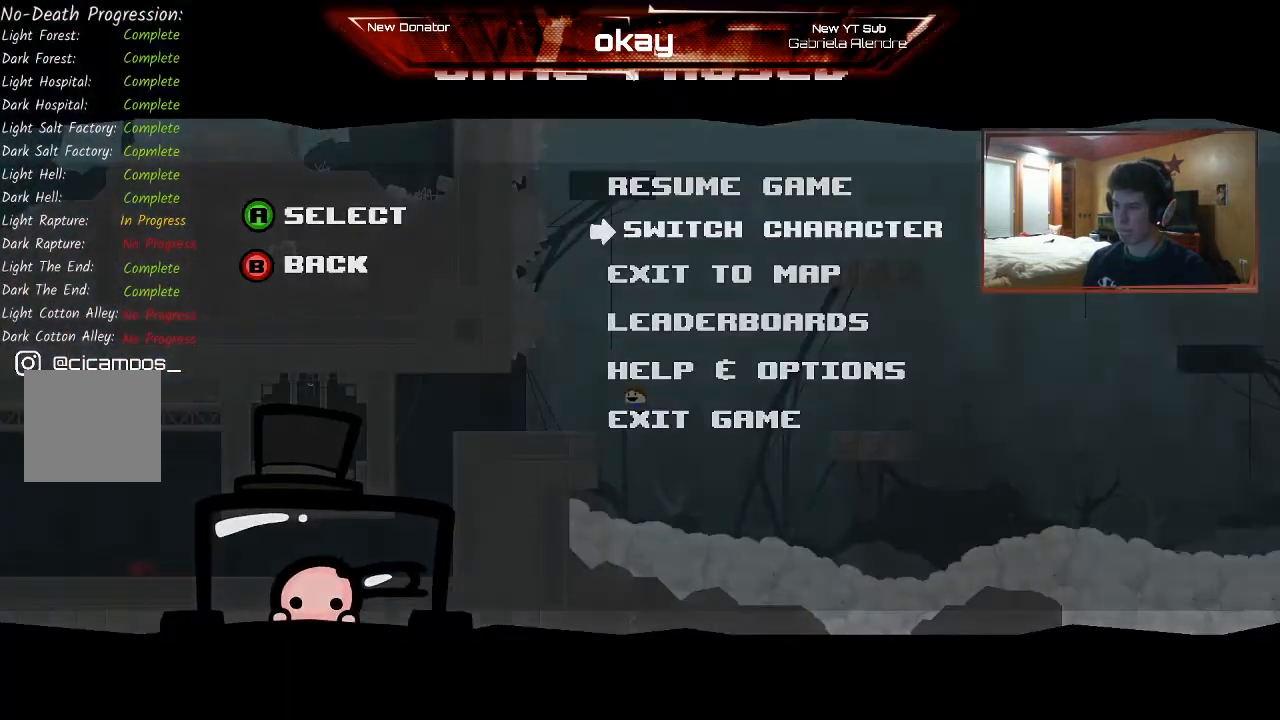
{"dt_ms": 500, "buttons": [], "left_stick": "center", "events": [[33, "left_stick", "center"], [100, "A", "up"], [233, "SELECT", "down"], [367, "SELECT", "up"]]}
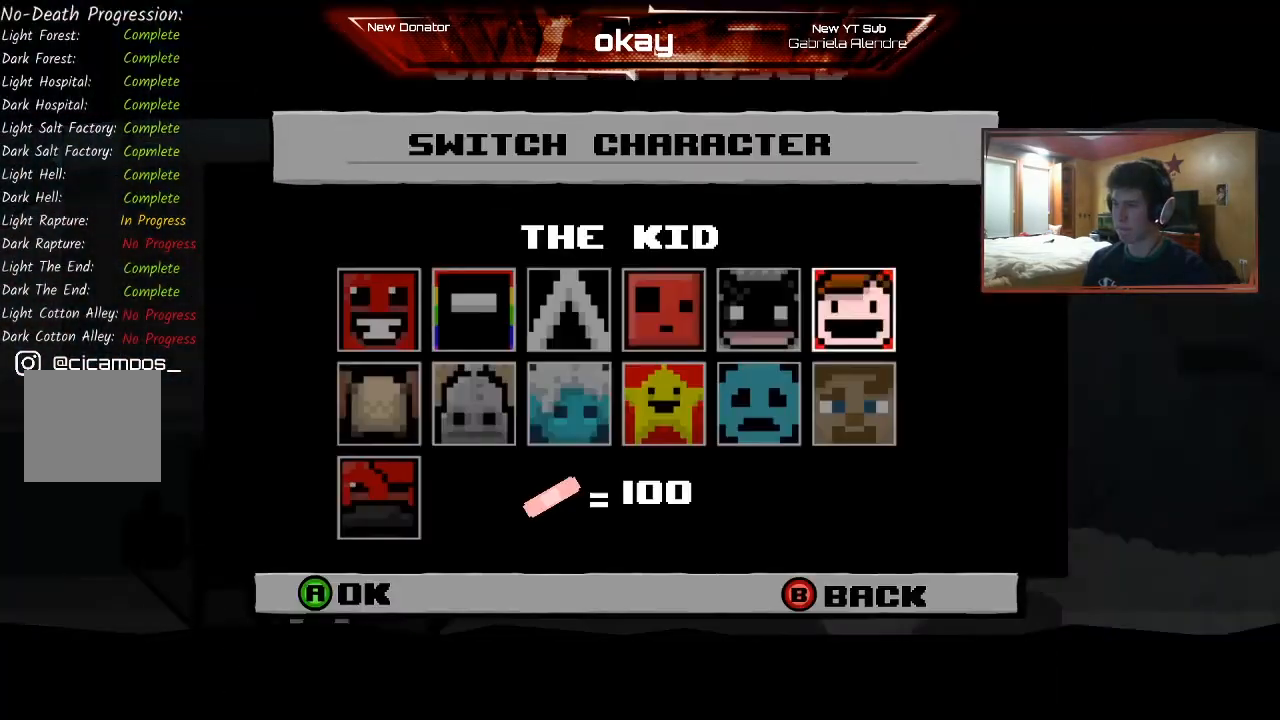
{"dt_ms": 500, "buttons": [], "left_stick": "center", "events": [[100, "left_stick", "right"], [200, "left_stick", "center"]]}
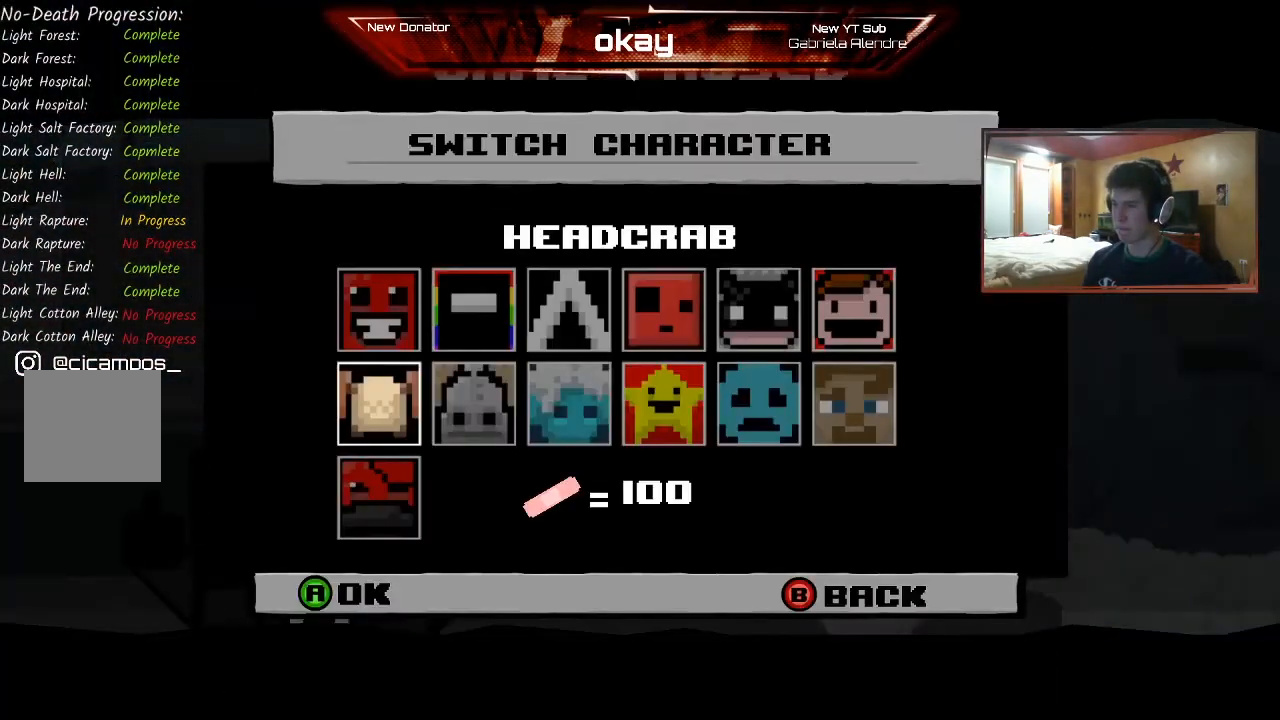
{"dt_ms": 500, "buttons": [], "left_stick": "center", "events": [[33, "left_stick", "left"], [200, "left_stick", "center"]]}
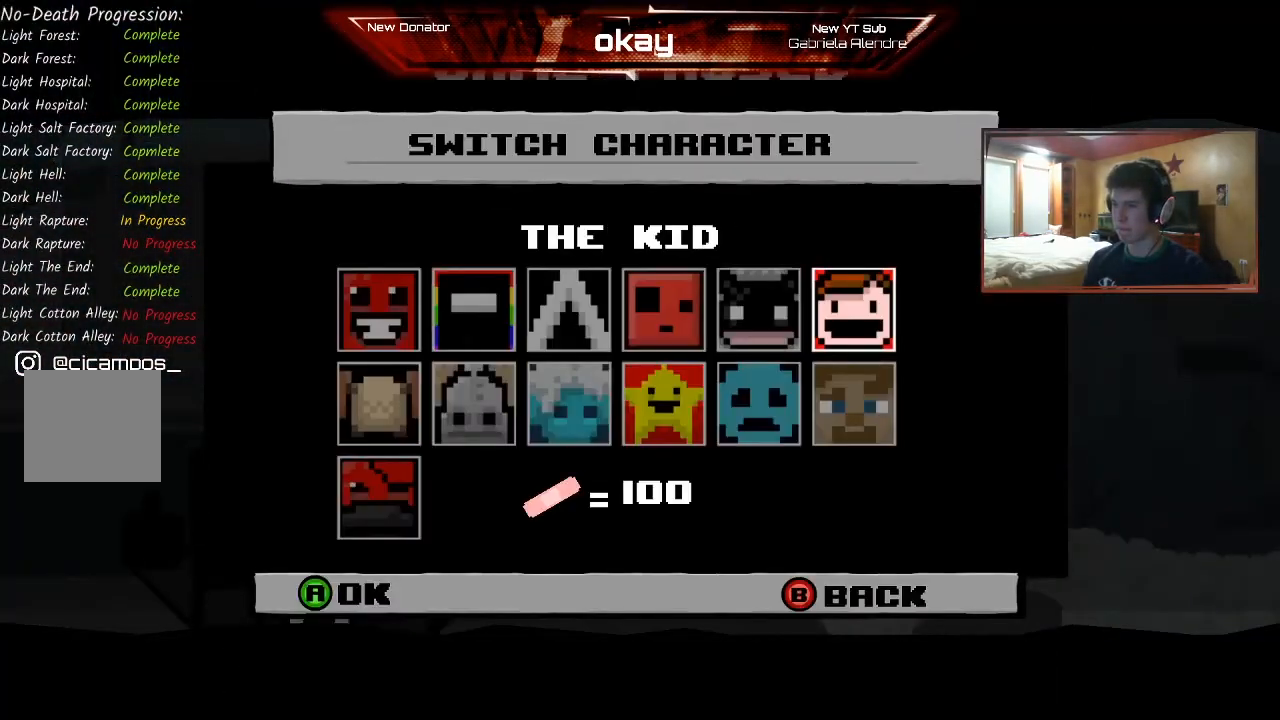
{"dt_ms": 500, "buttons": ["A"], "left_stick": "center", "events": [[233, "left_stick", "left"], [400, "A", "down"], [433, "left_stick", "center"]]}
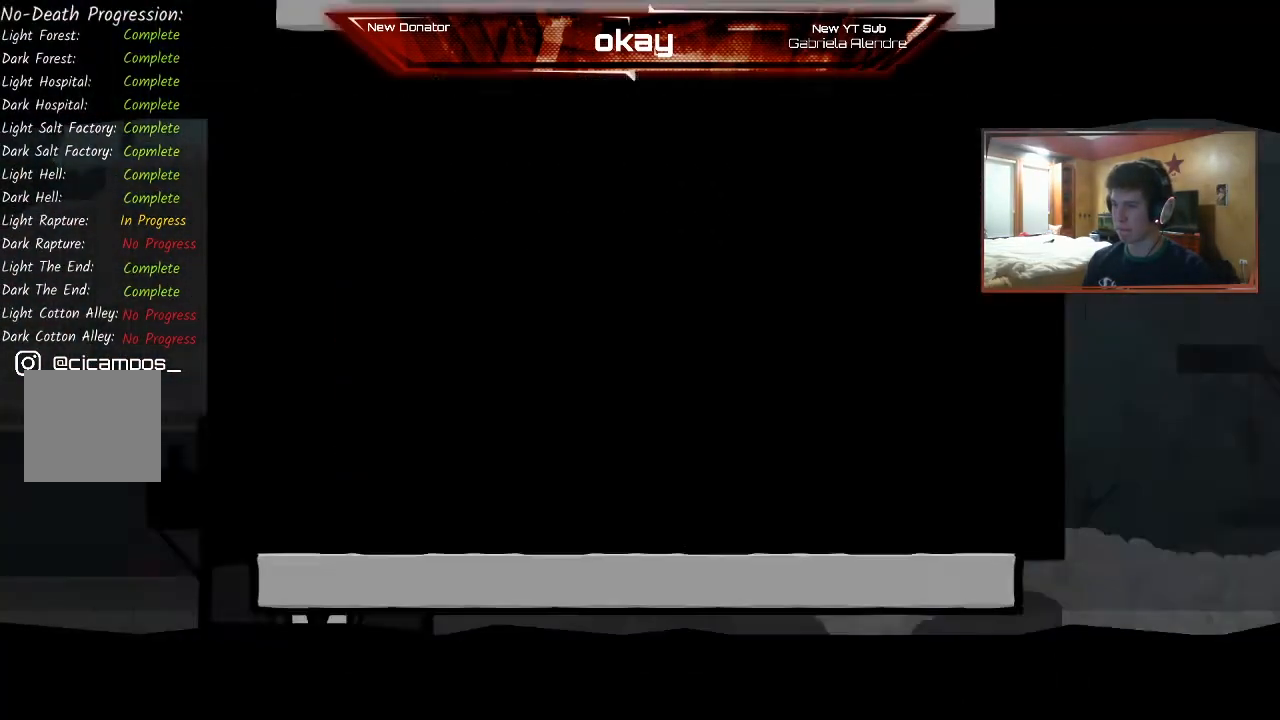
{"dt_ms": 500, "buttons": [], "left_stick": "center", "events": [[33, "A", "up"]]}
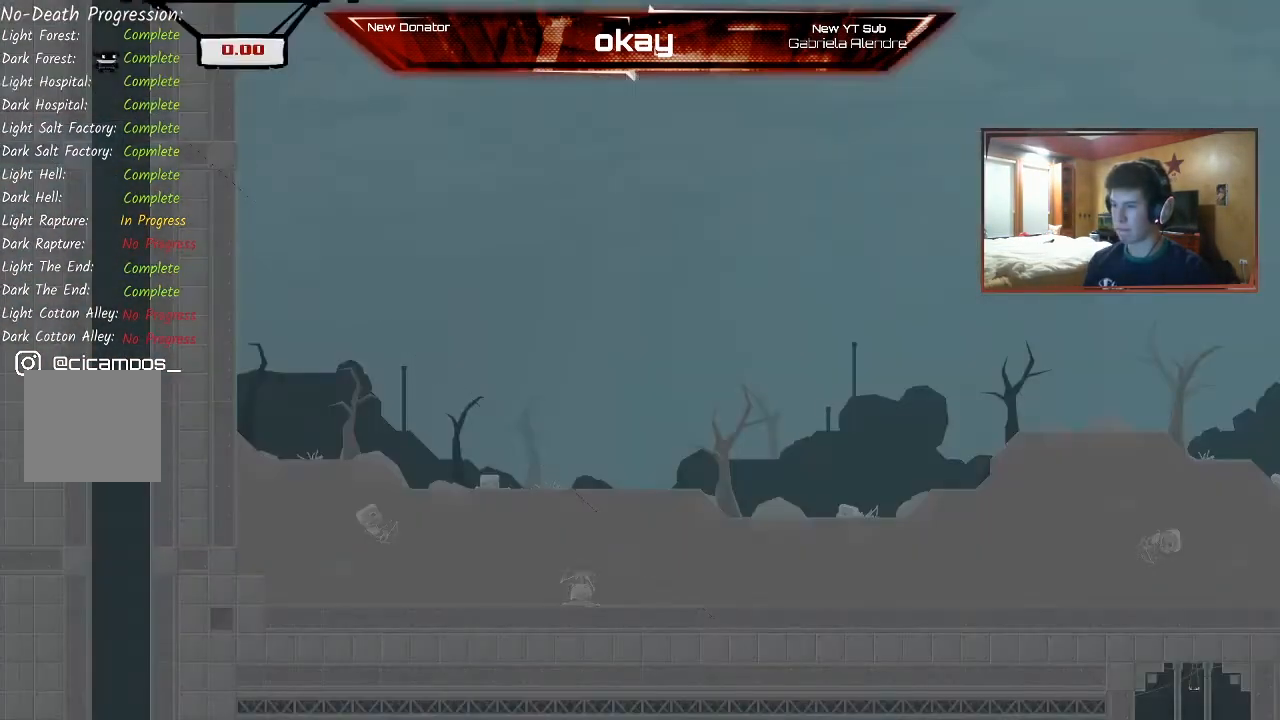
{"dt_ms": 500, "buttons": [], "left_stick": "down", "events": [[167, "START", "down"], [300, "START", "up"], [467, "left_stick", "down"]]}
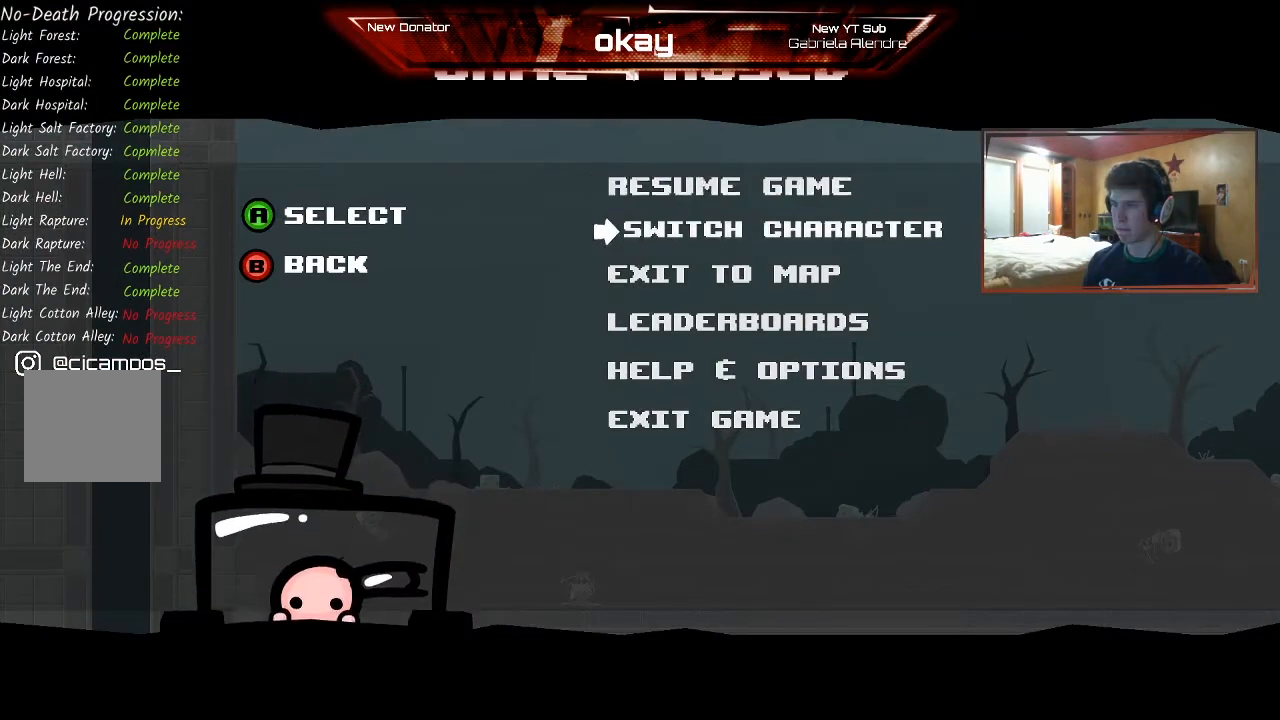
{"dt_ms": 500, "buttons": [], "left_stick": "center", "events": [[33, "A", "down"], [100, "left_stick", "center"], [133, "A", "up"]]}
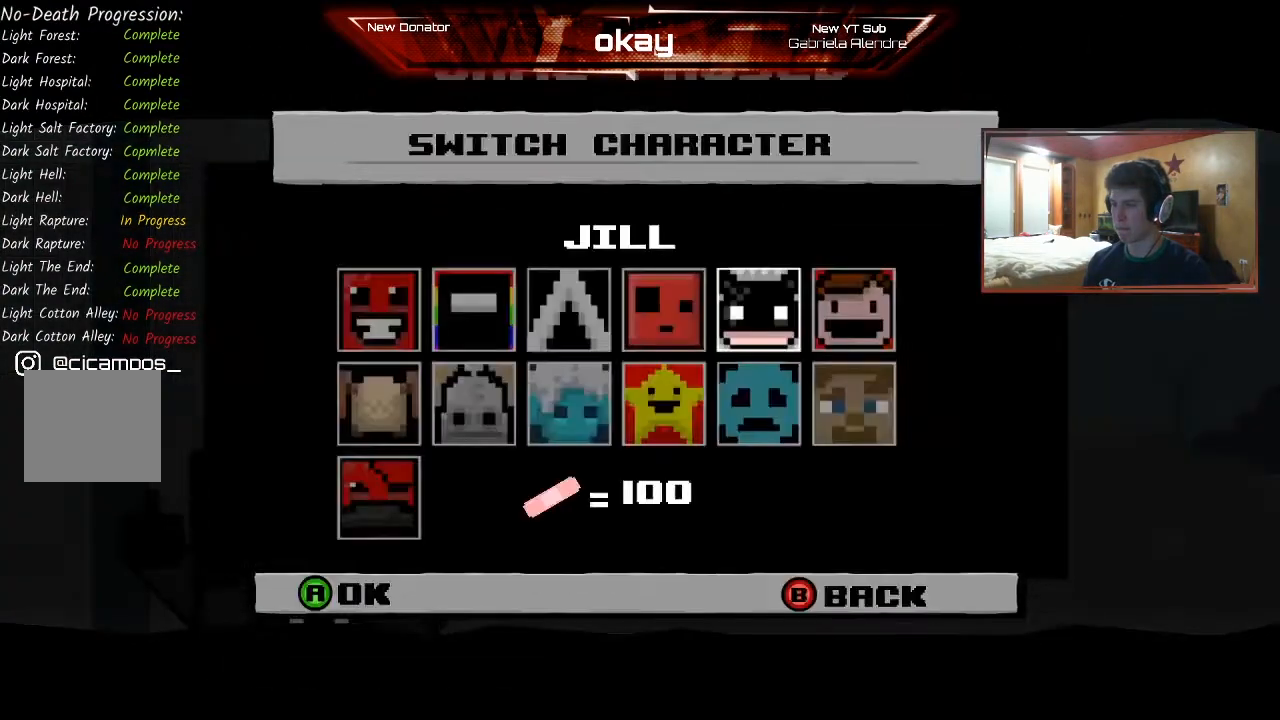
{"dt_ms": 500, "buttons": ["L1", "R2"], "left_stick": "center", "events": [[67, "left_stick", "right"], [133, "A", "down"], [200, "left_stick", "center"], [267, "A", "up"], [333, "R1", "down"], [367, "L1", "down"], [433, "R2", "down"], [500, "R1", "up"]]}
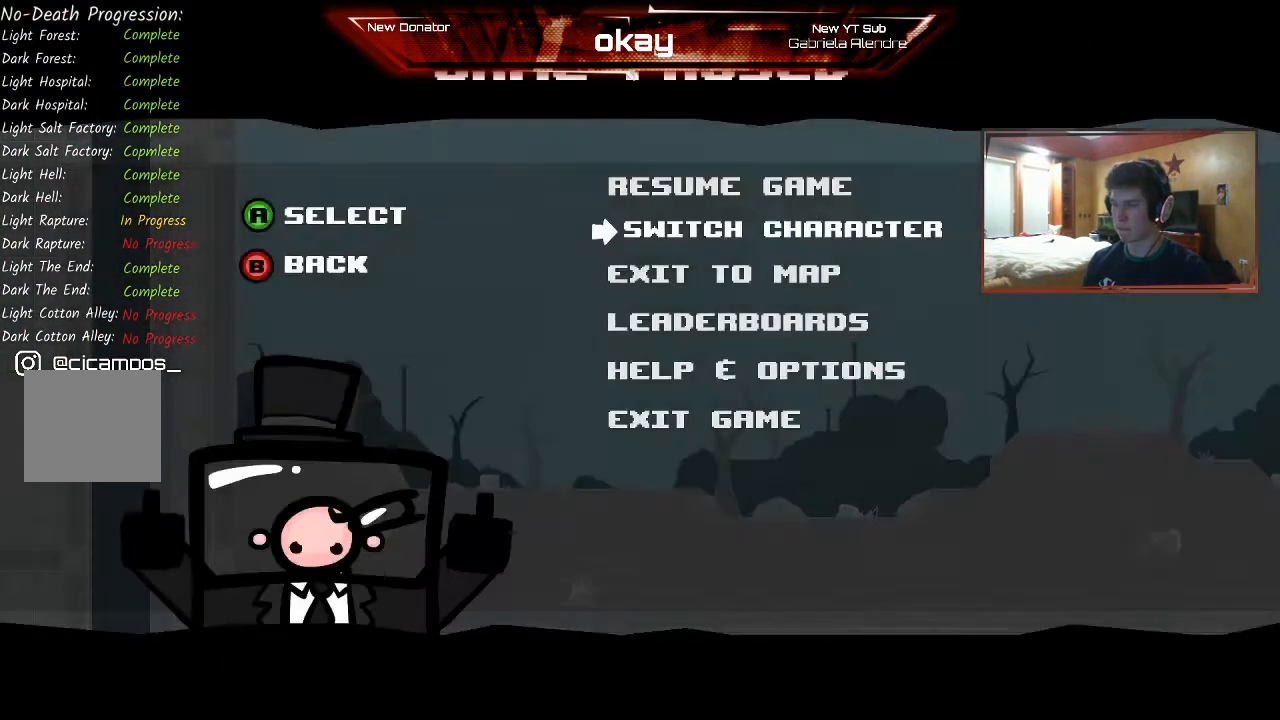
{"dt_ms": 500, "buttons": ["R2"], "left_stick": "center", "events": [[33, "L1", "up"]]}
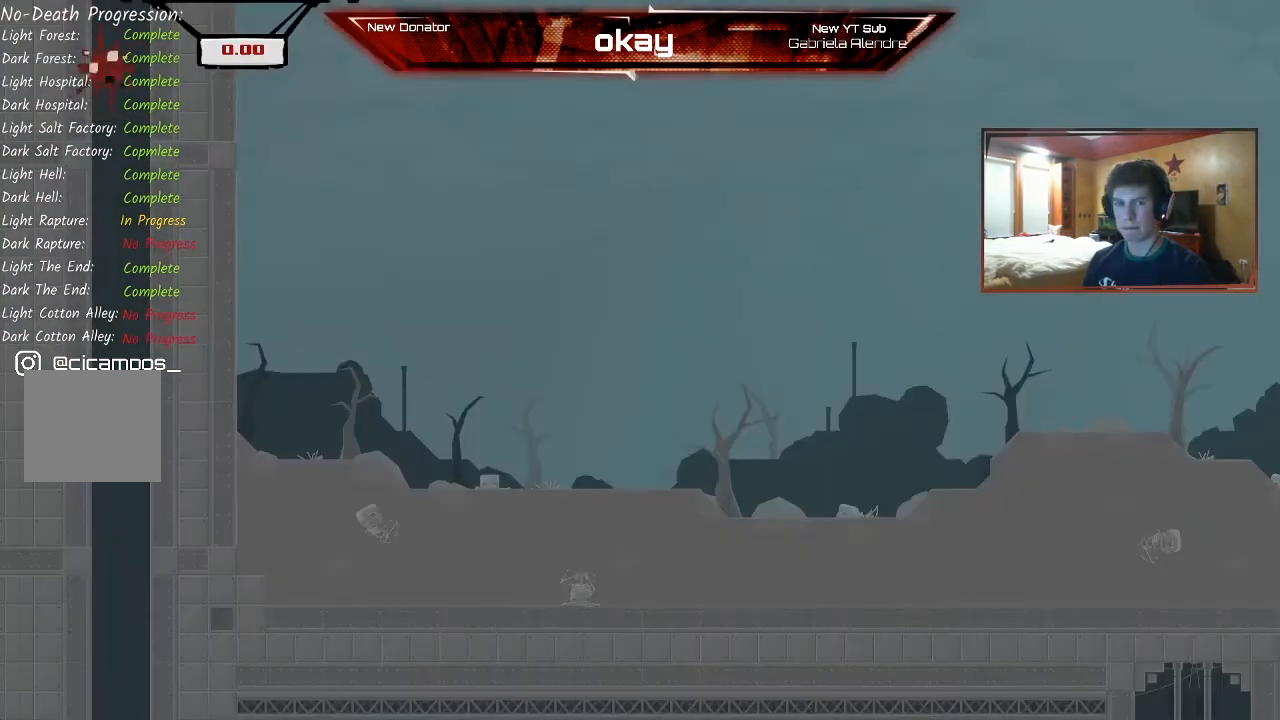
{"dt_ms": 500, "buttons": ["R2"], "left_stick": "center", "events": []}
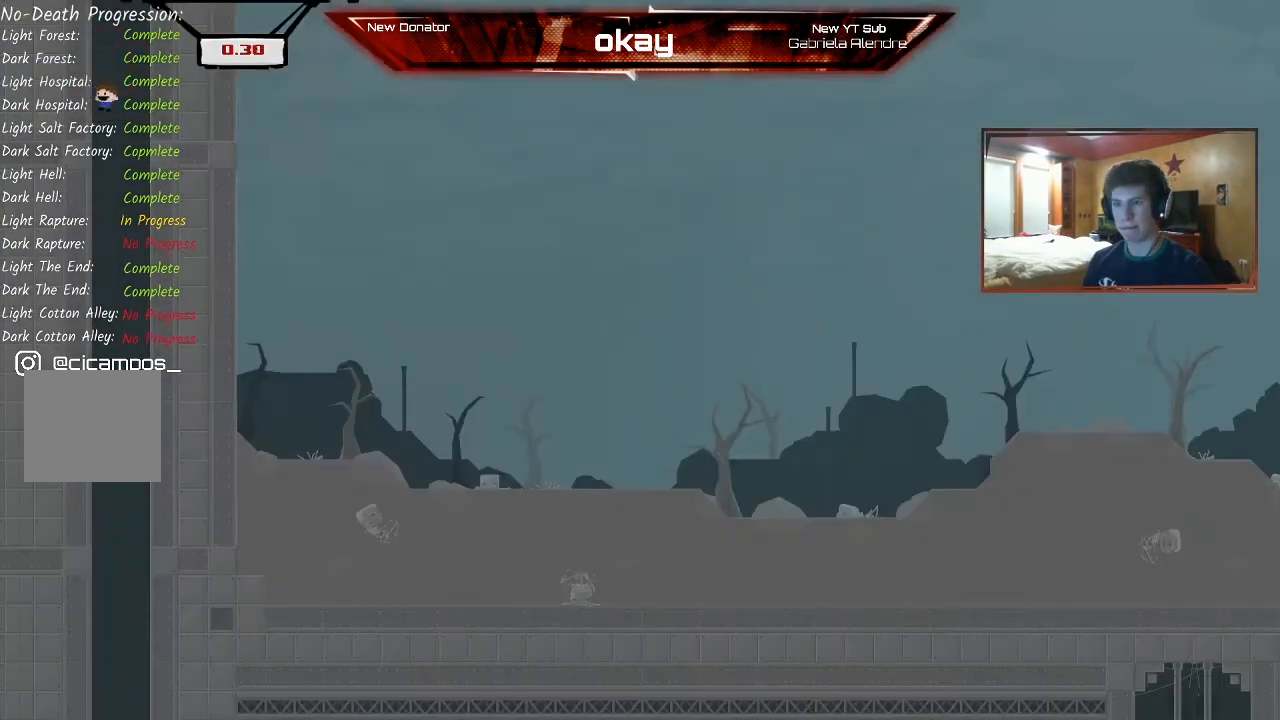
{"dt_ms": 500, "buttons": ["R2"], "left_stick": "center", "events": []}
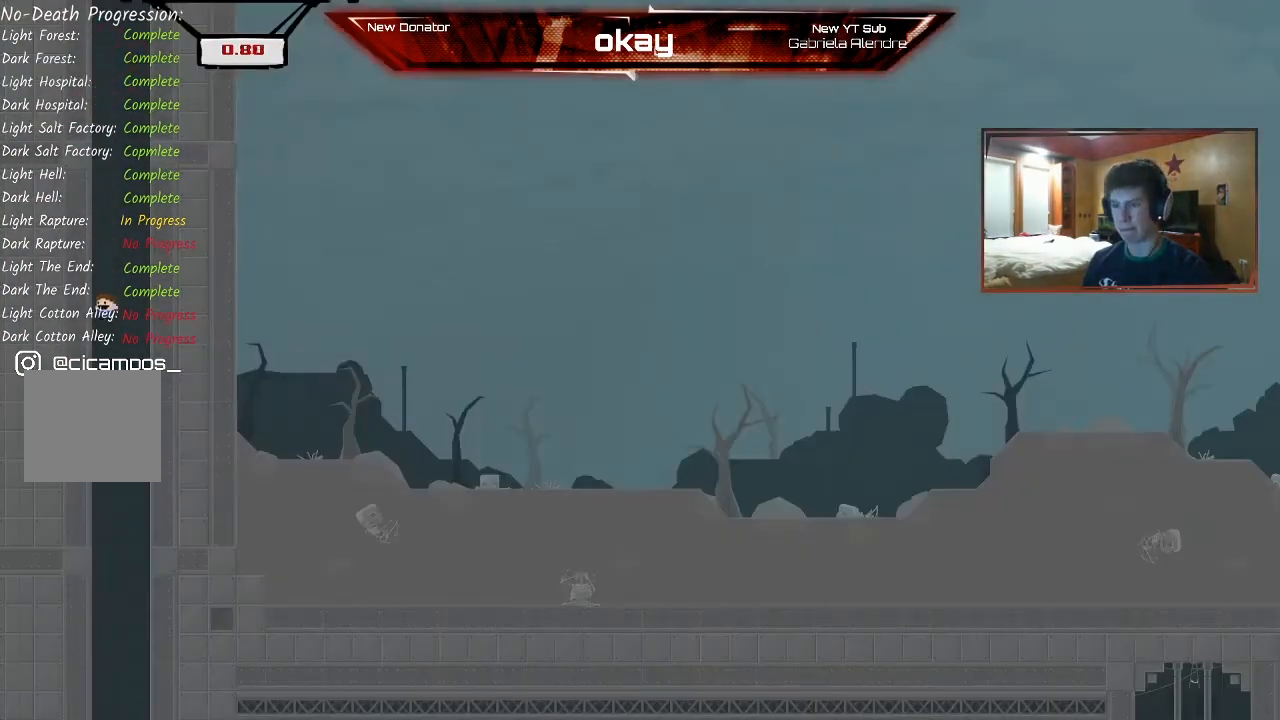
{"dt_ms": 500, "buttons": ["R2"], "left_stick": "right", "events": [[433, "left_stick", "right"]]}
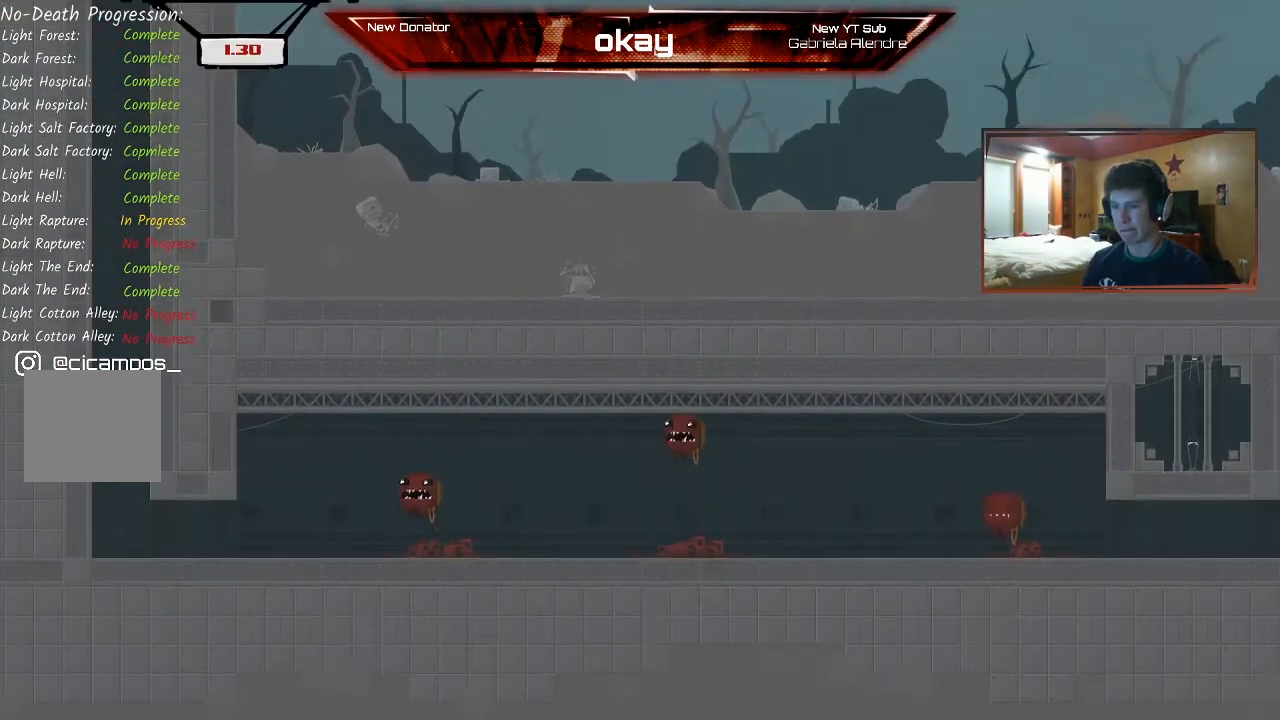
{"dt_ms": 500, "buttons": ["R2"], "left_stick": "right", "events": []}
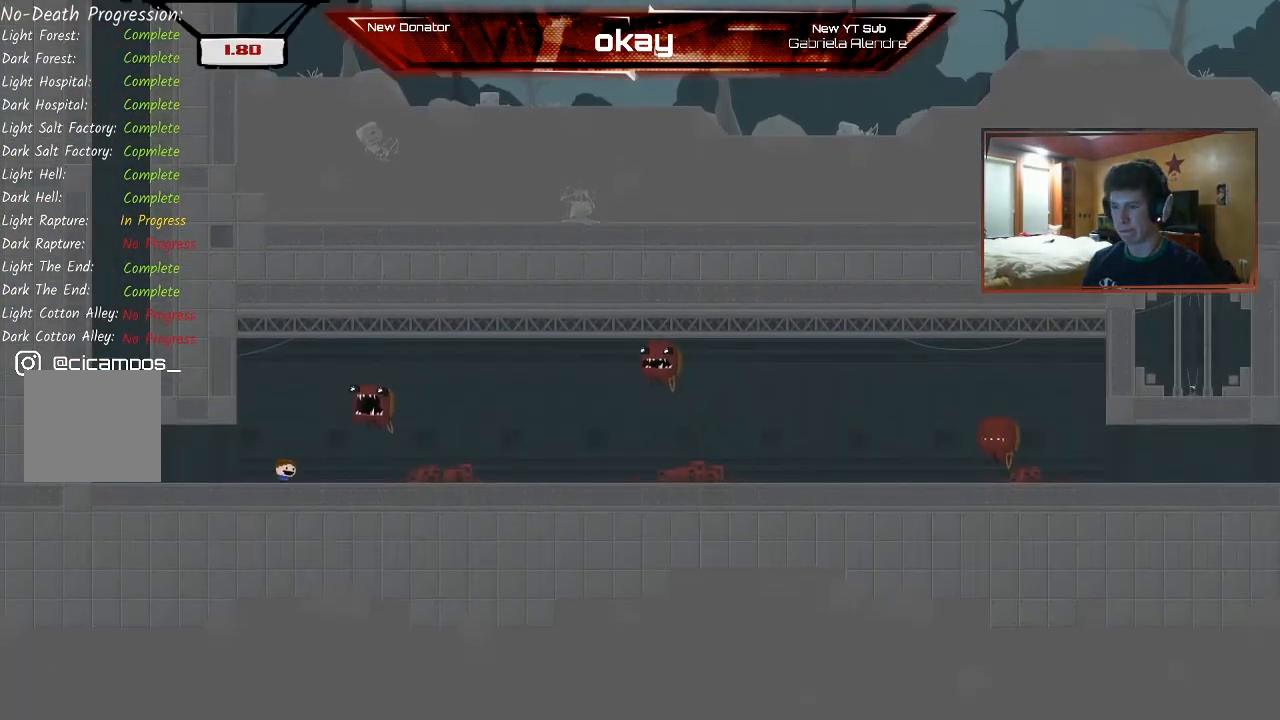
{"dt_ms": 500, "buttons": ["R2"], "left_stick": "right", "events": []}